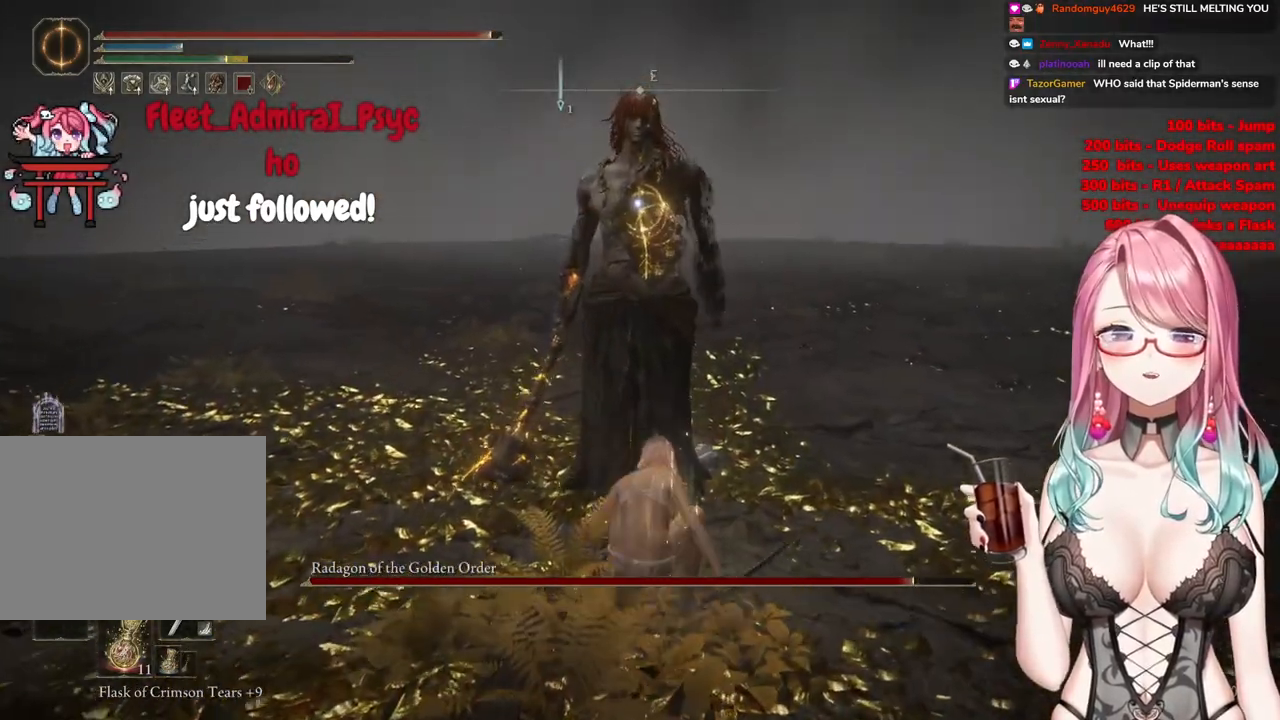
Gameplay with a controller (PlayStation layout); each line is a JSON object with the inputs held at the frame after it. "events" lists button and stick changes between this image and that frame as [ms after this image, input, new state], when the widget could be followed in between.
{"buttons": [], "left_stick": "up-left", "right_stick": "center", "events": []}
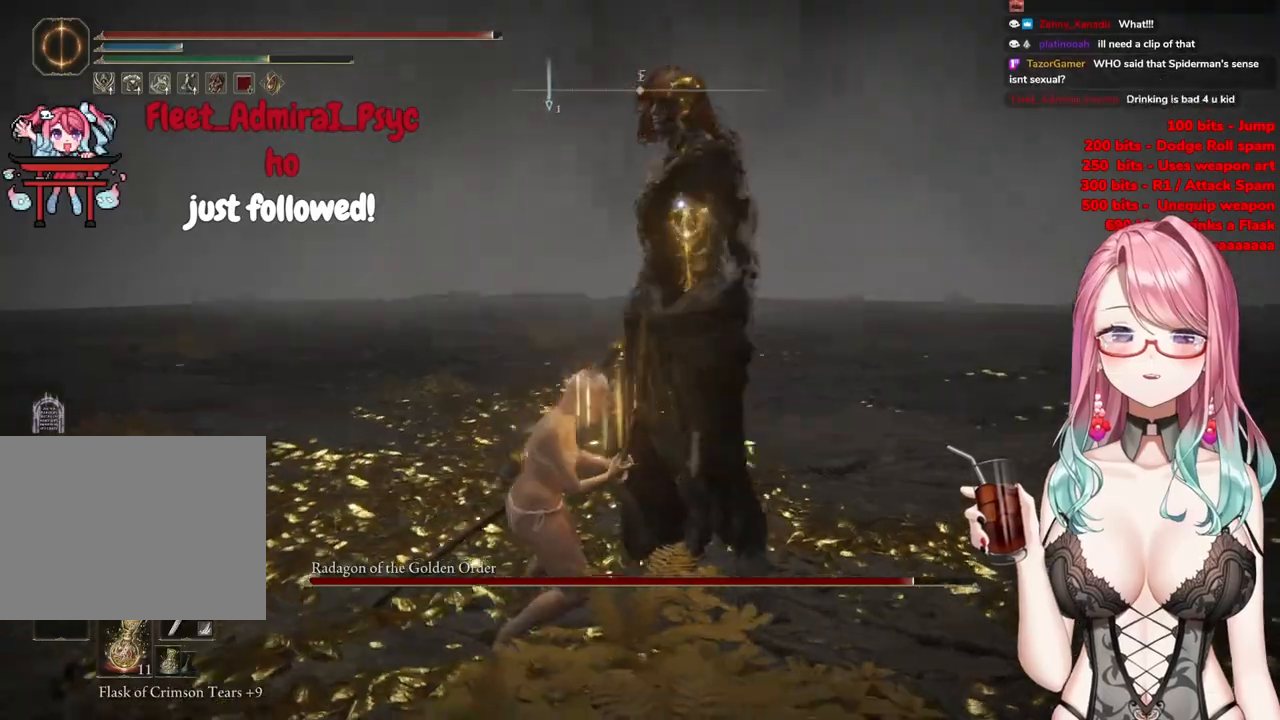
{"buttons": [], "left_stick": "up-left", "right_stick": "center", "events": [[384, "CIRCLE", "down"], [484, "CIRCLE", "up"]]}
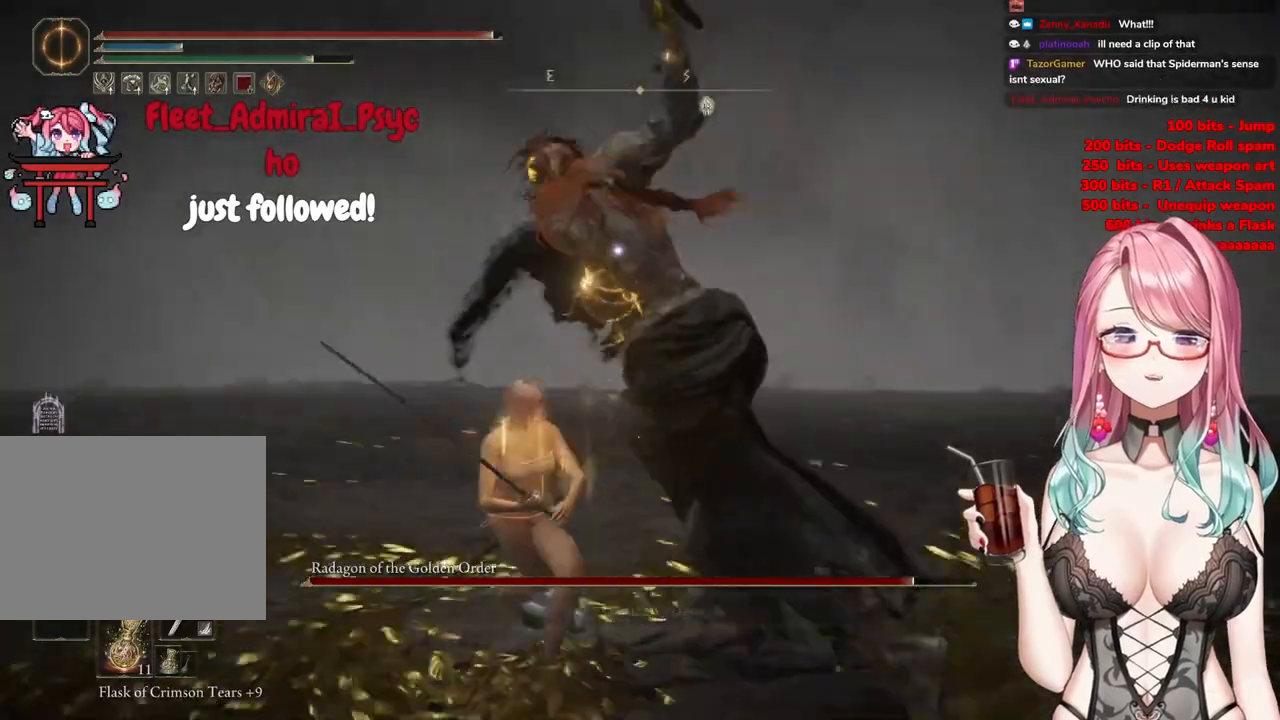
{"buttons": [], "left_stick": "up-left", "right_stick": "center", "events": []}
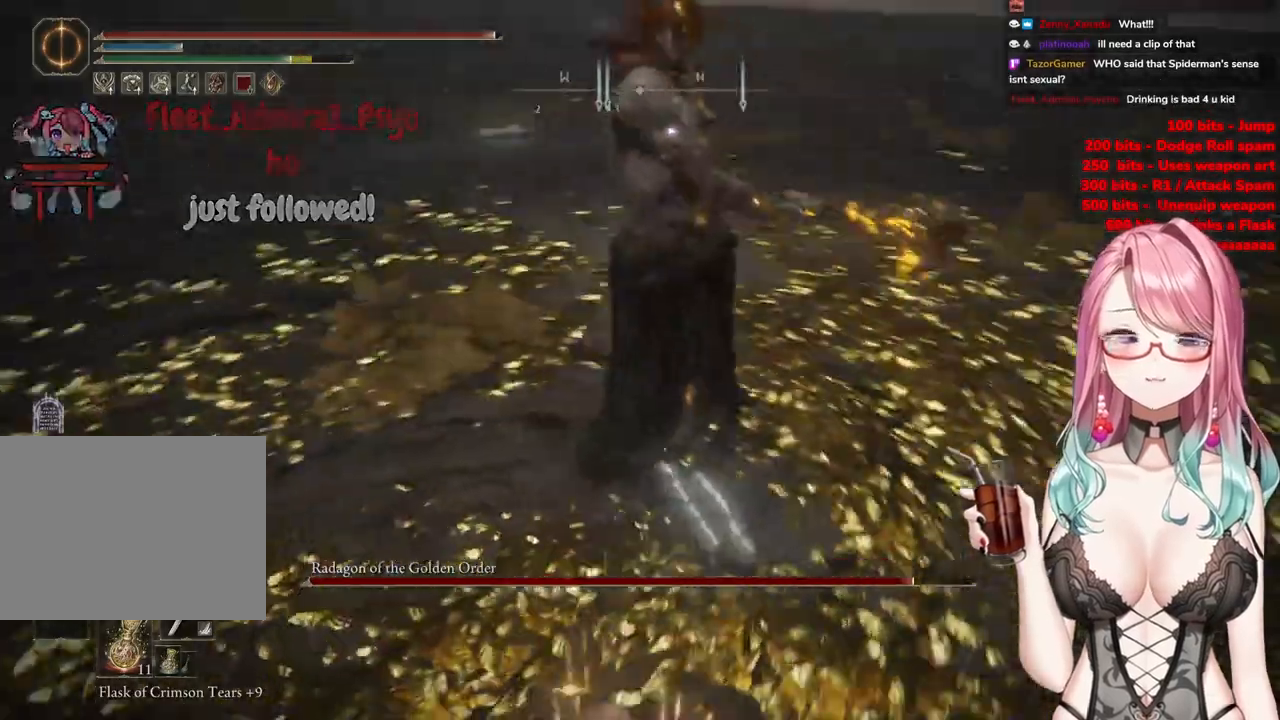
{"buttons": [], "left_stick": "up-left", "right_stick": "center", "events": [[351, "CIRCLE", "down"], [451, "CIRCLE", "up"]]}
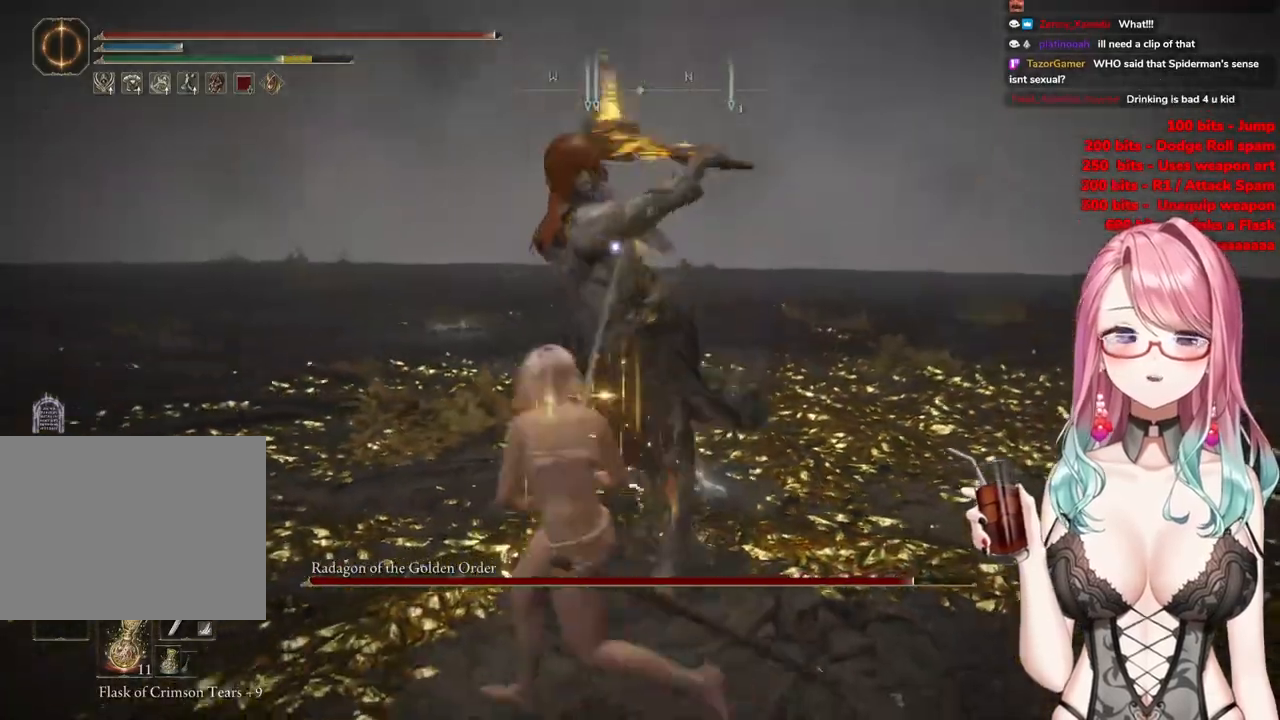
{"buttons": [], "left_stick": "up", "right_stick": "center", "events": [[217, "left_stick", "up"]]}
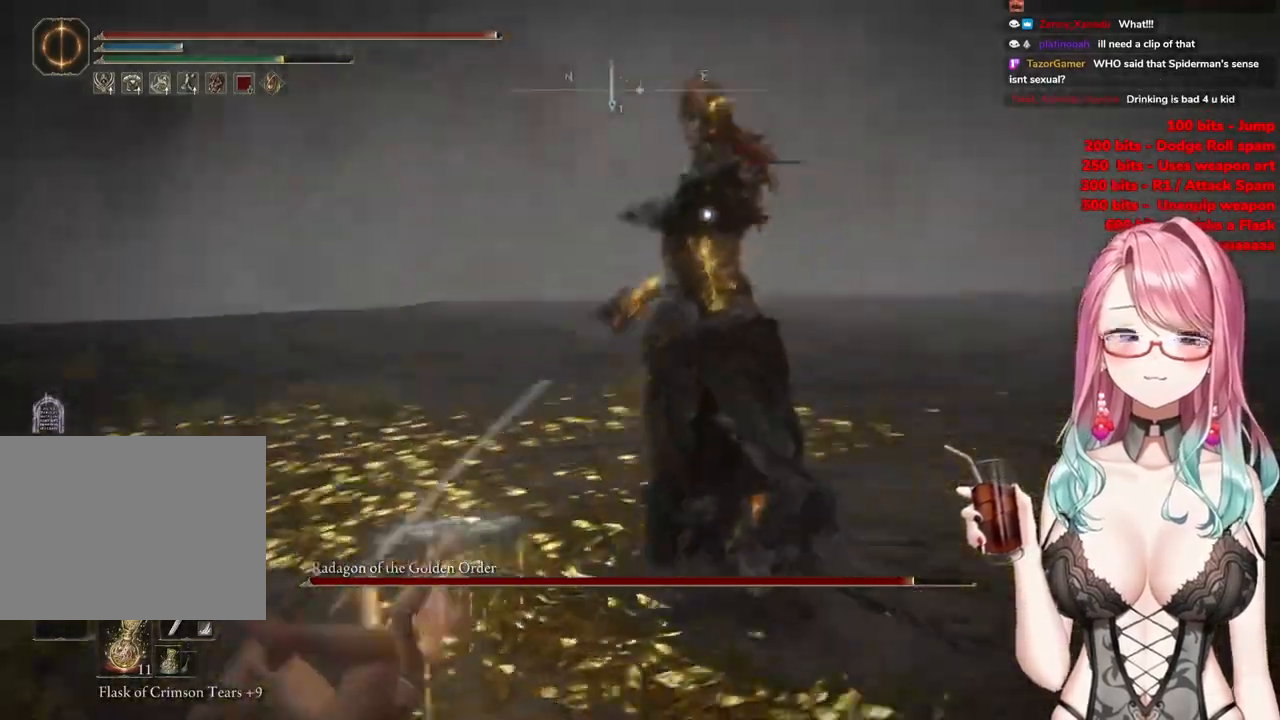
{"buttons": [], "left_stick": "up", "right_stick": "center", "events": [[250, "CIRCLE", "down"], [351, "CIRCLE", "up"]]}
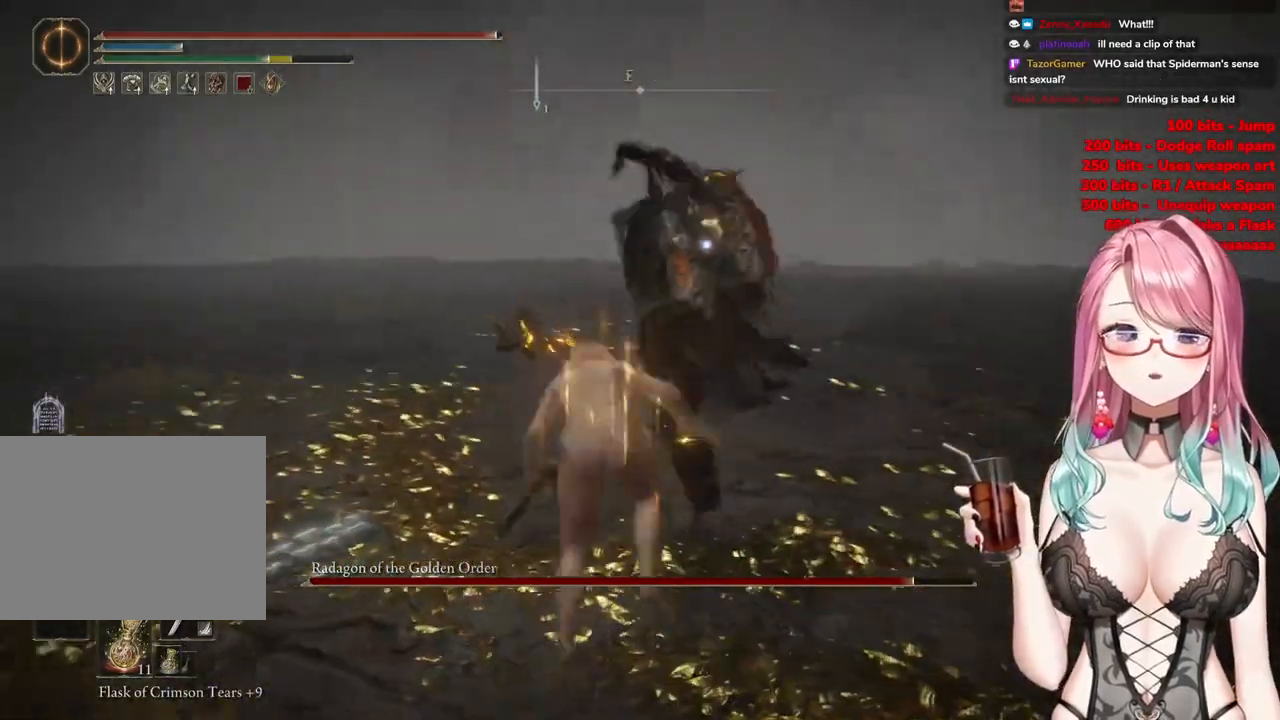
{"buttons": [], "left_stick": "up", "right_stick": "center", "events": []}
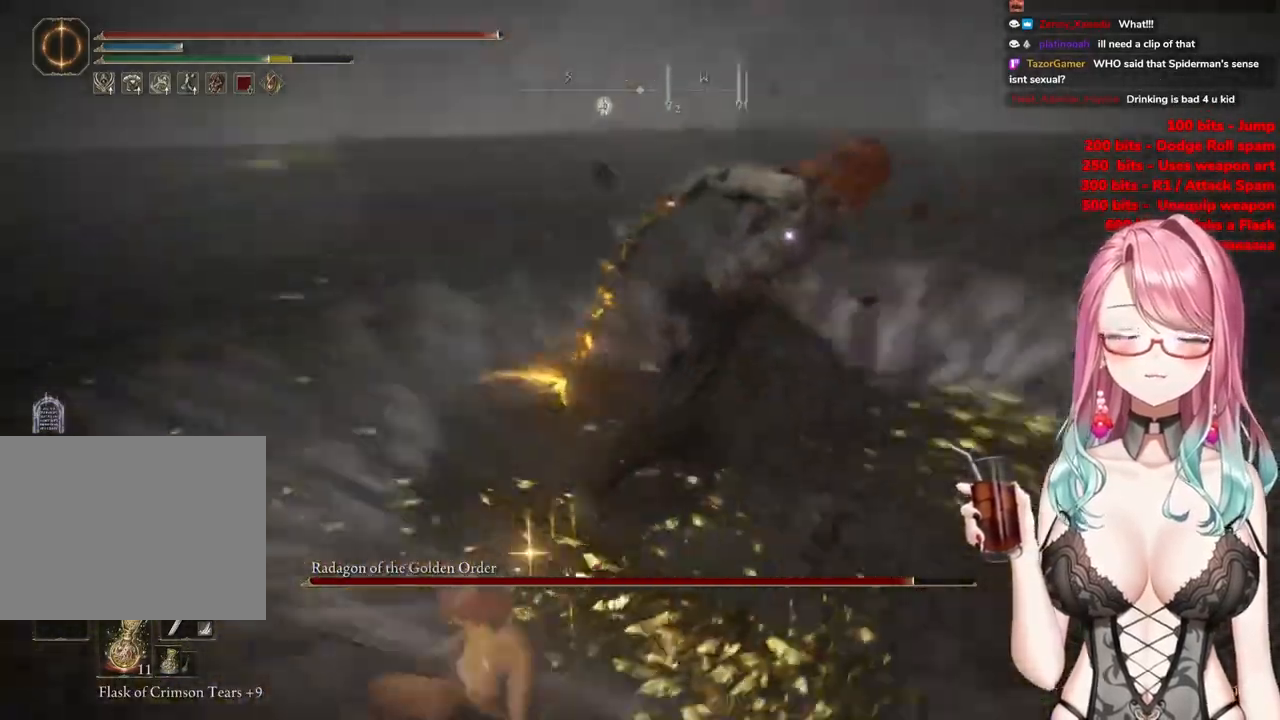
{"buttons": [], "left_stick": "up", "right_stick": "center", "events": [[234, "CROSS", "down"], [284, "CROSS", "up"]]}
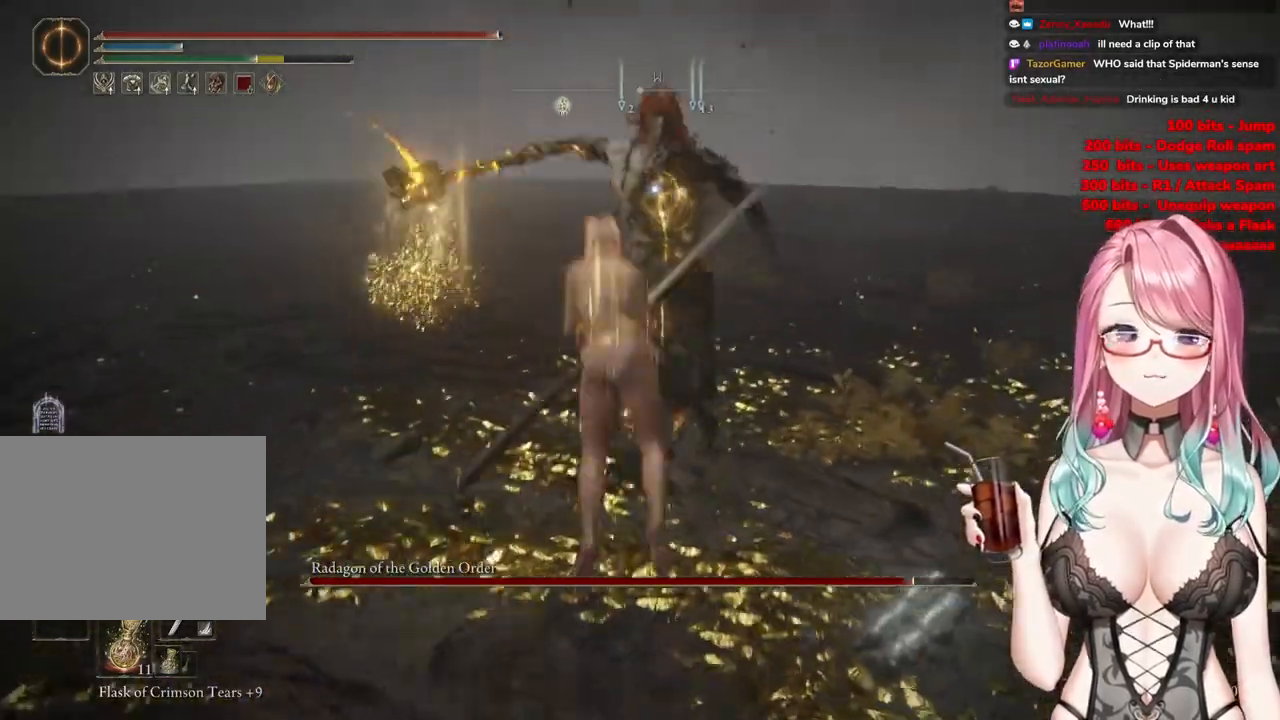
{"buttons": [], "left_stick": "up", "right_stick": "center", "events": []}
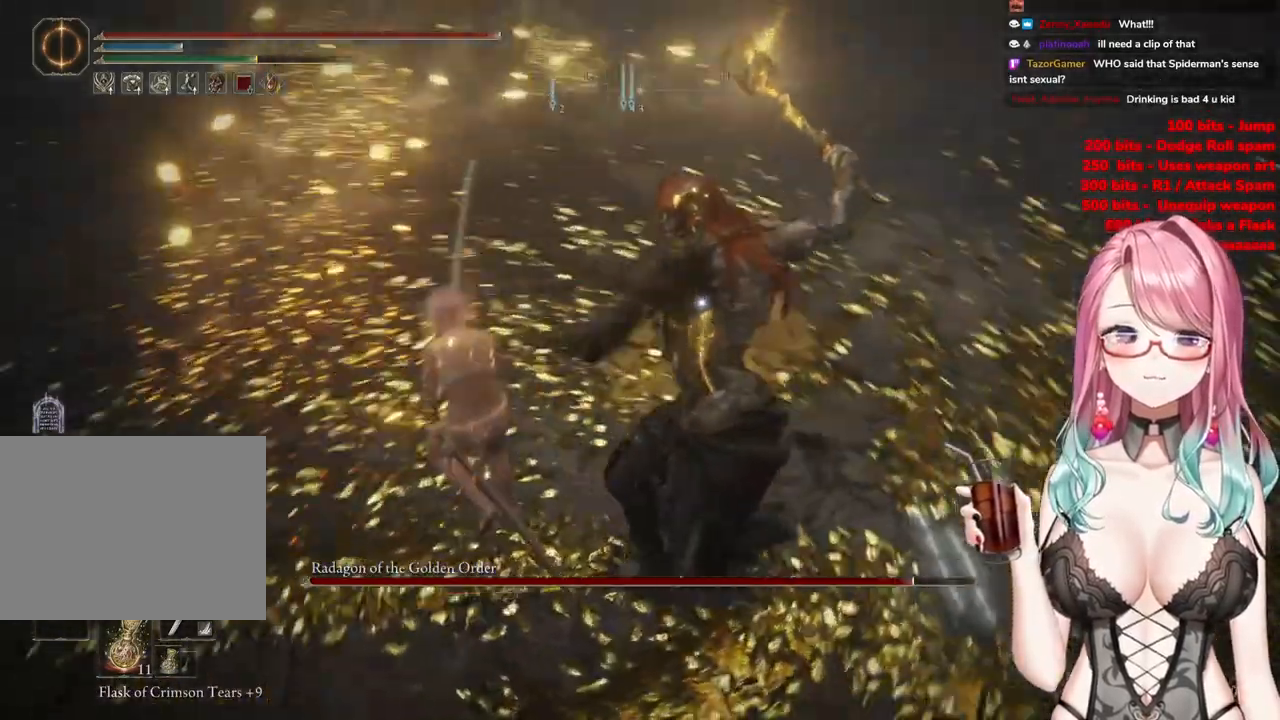
{"buttons": [], "left_stick": "up", "right_stick": "center", "events": []}
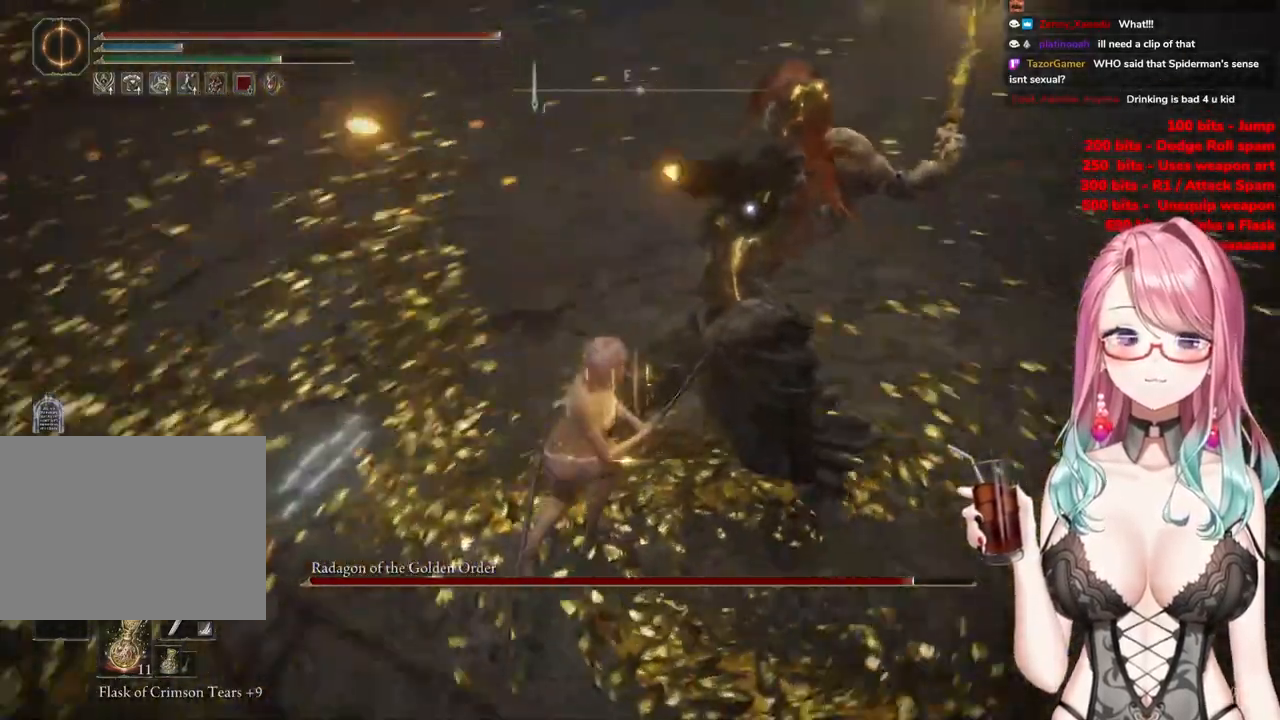
{"buttons": [], "left_stick": "up", "right_stick": "center", "events": [[417, "CIRCLE", "down"], [483, "CIRCLE", "up"]]}
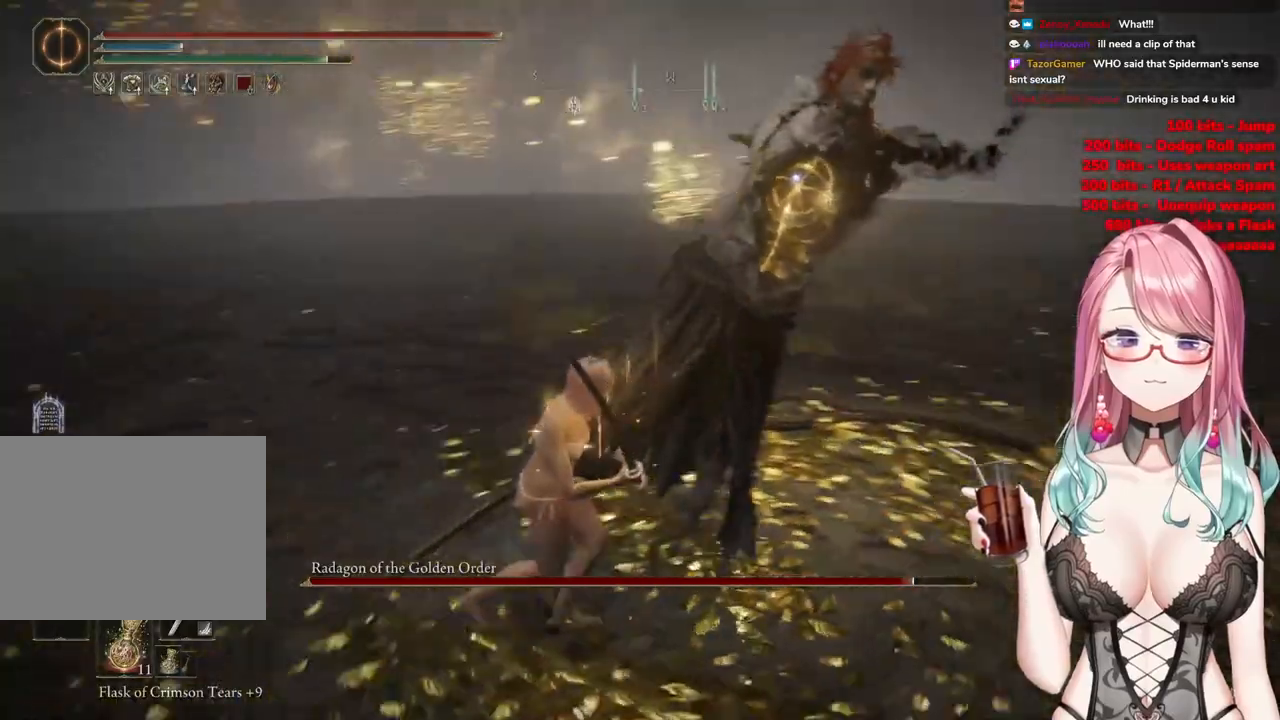
{"buttons": [], "left_stick": "up", "right_stick": "center", "events": []}
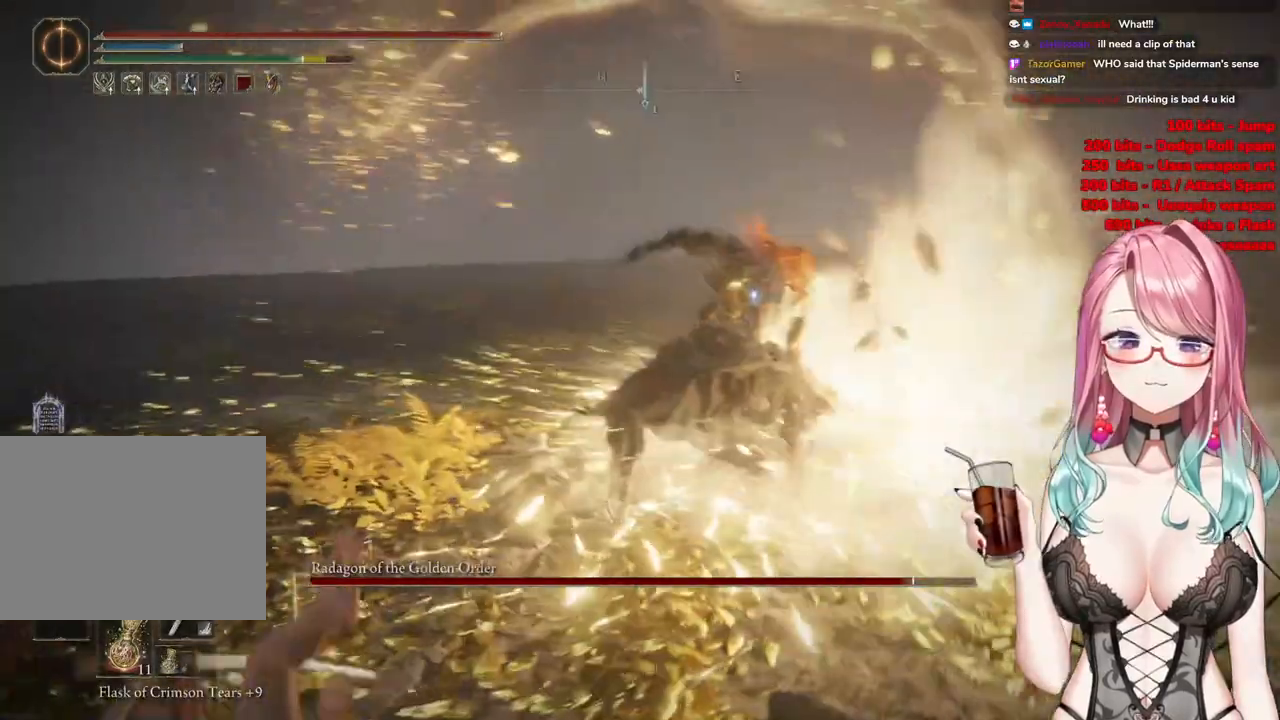
{"buttons": [], "left_stick": "up", "right_stick": "center", "events": []}
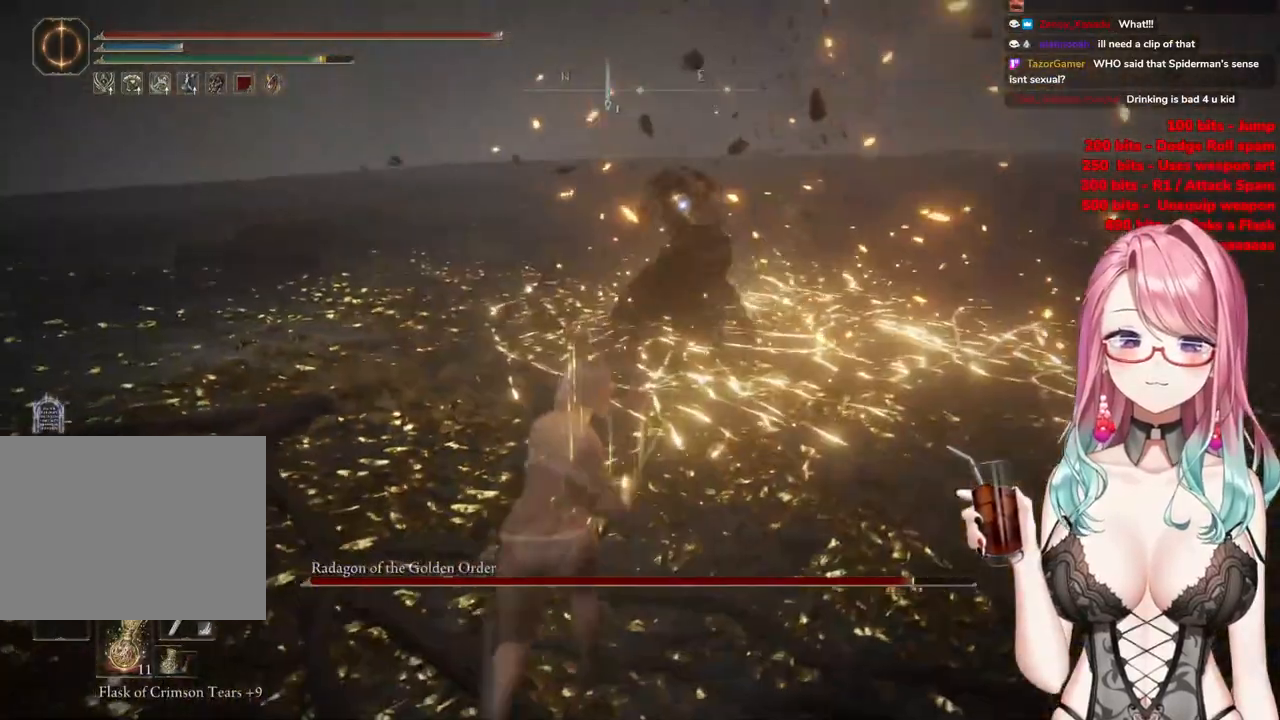
{"buttons": [], "left_stick": "up", "right_stick": "center", "events": []}
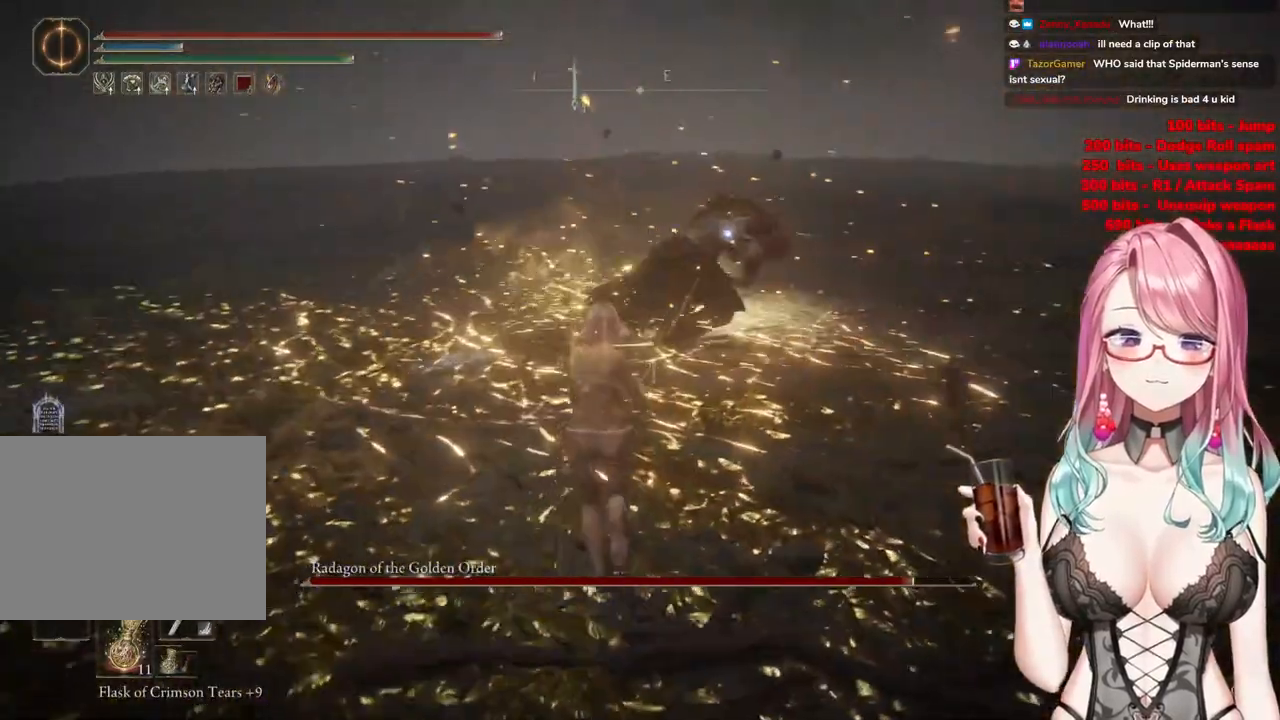
{"buttons": [], "left_stick": "up", "right_stick": "center", "events": [[333, "CIRCLE", "down"], [450, "CIRCLE", "up"]]}
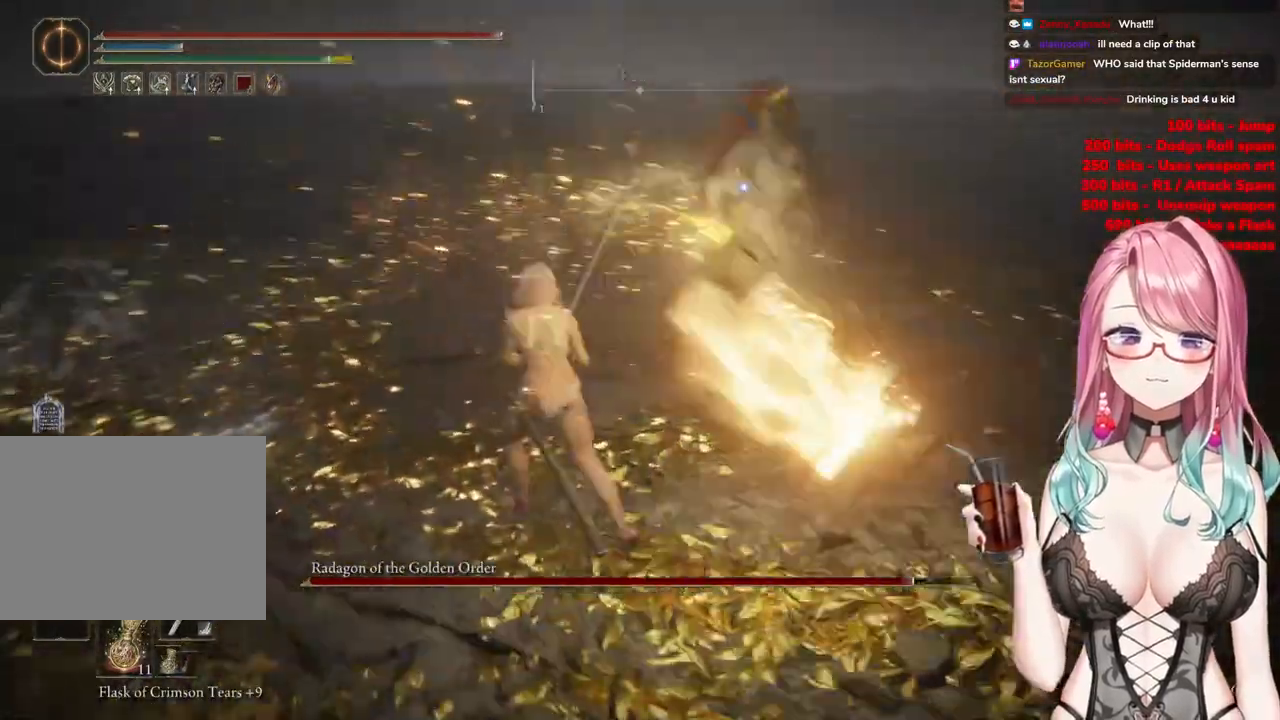
{"buttons": [], "left_stick": "up", "right_stick": "center", "events": []}
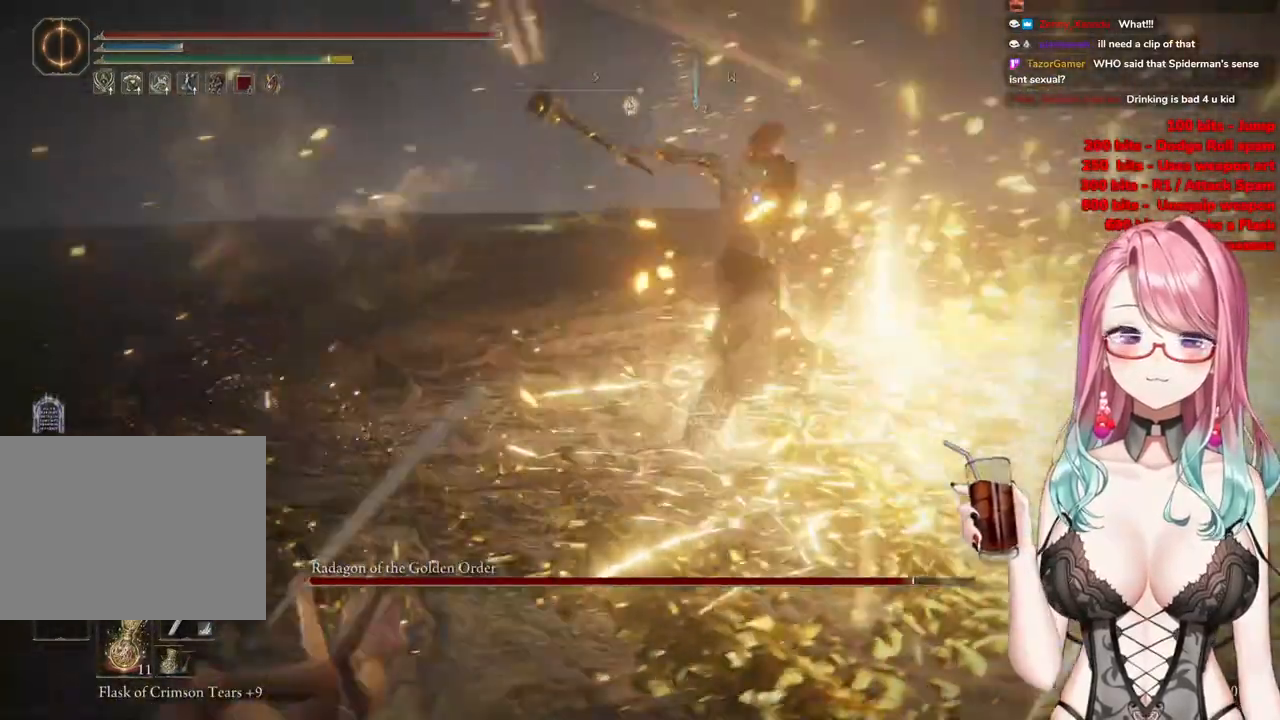
{"buttons": ["CROSS"], "left_stick": "up", "right_stick": "center", "events": [[450, "CROSS", "down"]]}
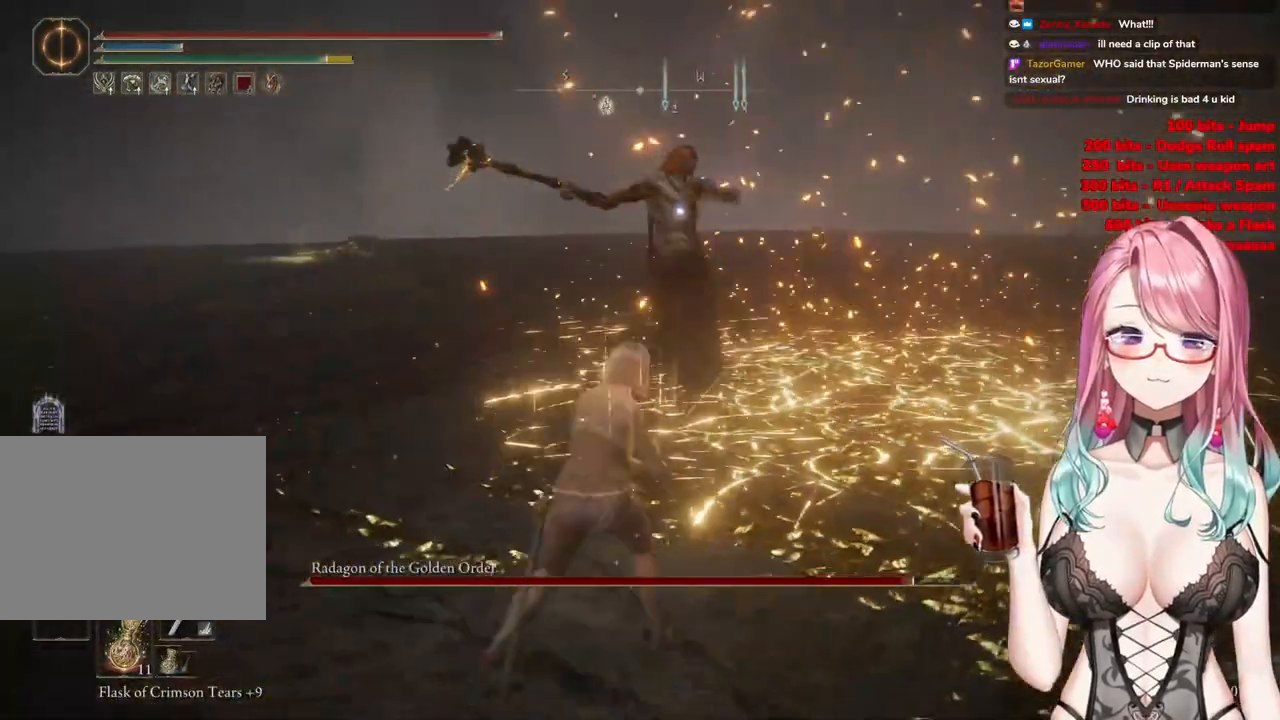
{"buttons": [], "left_stick": "up", "right_stick": "center", "events": [[117, "CROSS", "up"], [300, "R2", "down"], [467, "R2", "up"]]}
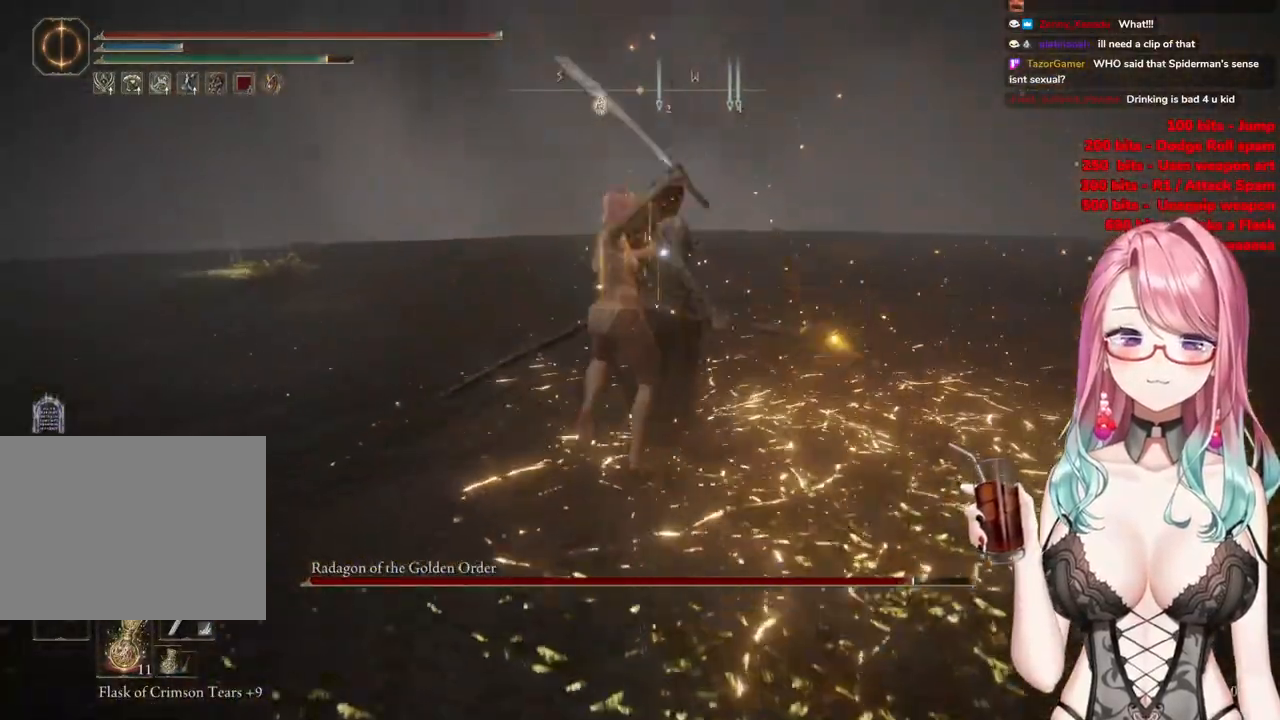
{"buttons": [], "left_stick": "center", "right_stick": "center", "events": [[317, "left_stick", "center"]]}
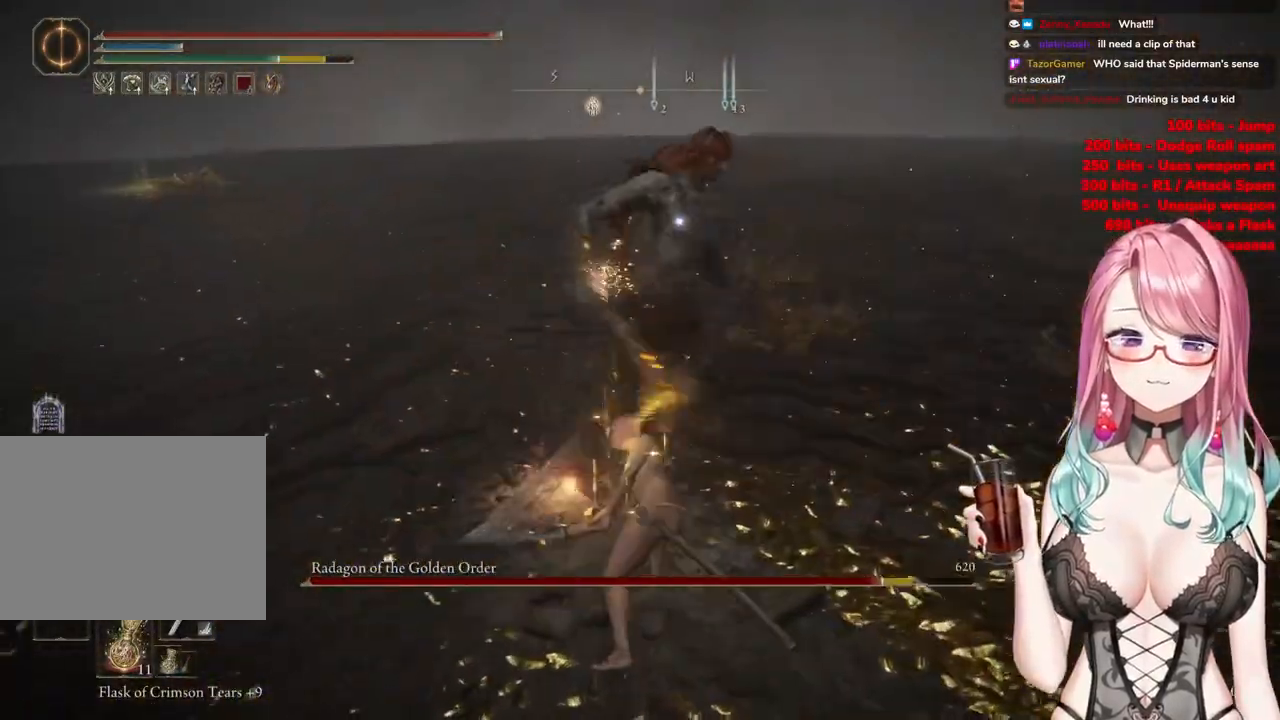
{"buttons": [], "left_stick": "up-left", "right_stick": "center", "events": [[117, "left_stick", "left"], [217, "left_stick", "up-left"], [384, "CIRCLE", "down"], [467, "CIRCLE", "up"]]}
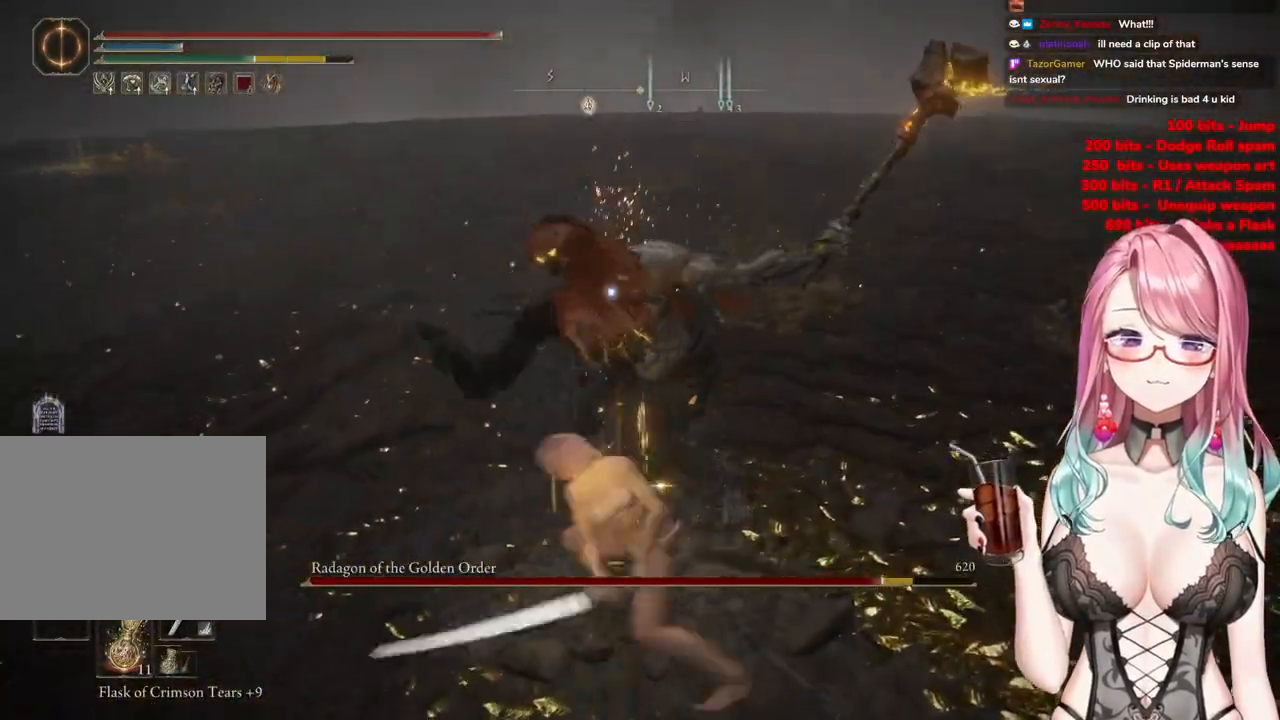
{"buttons": [], "left_stick": "up-left", "right_stick": "center", "events": []}
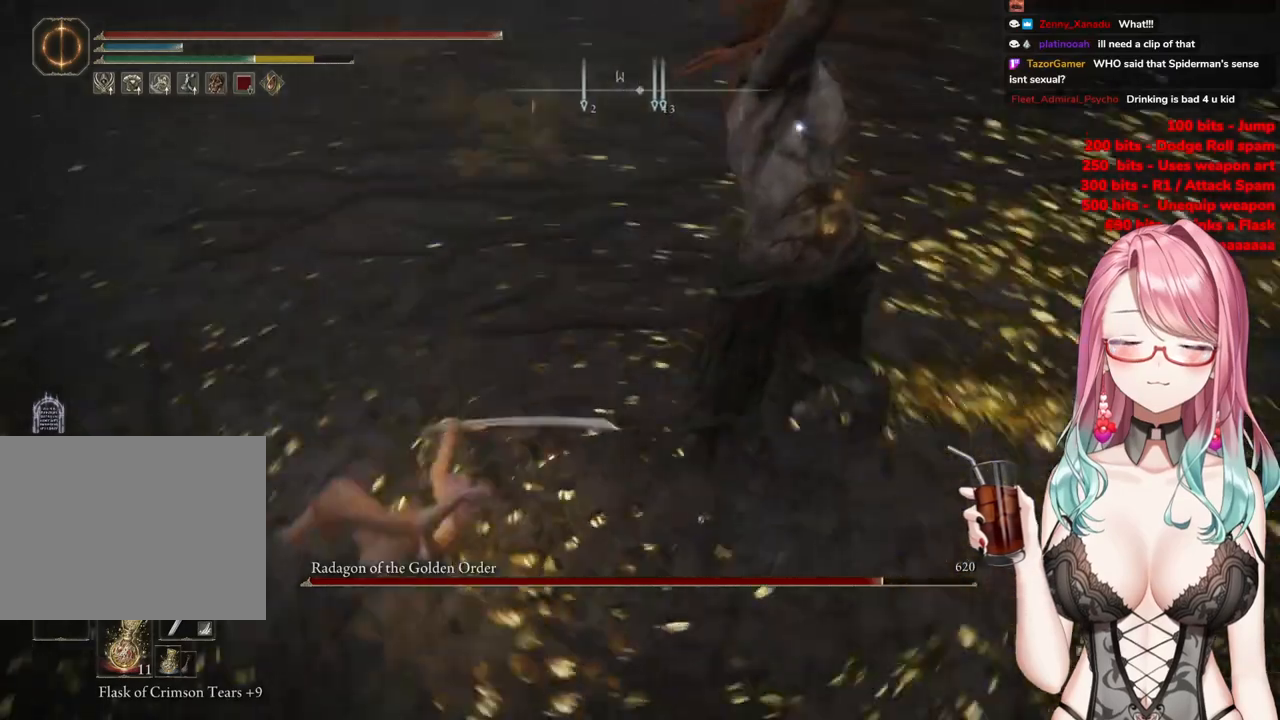
{"buttons": [], "left_stick": "down", "right_stick": "center", "events": [[117, "left_stick", "down-left"], [401, "CIRCLE", "down"], [434, "left_stick", "down"], [501, "CIRCLE", "up"]]}
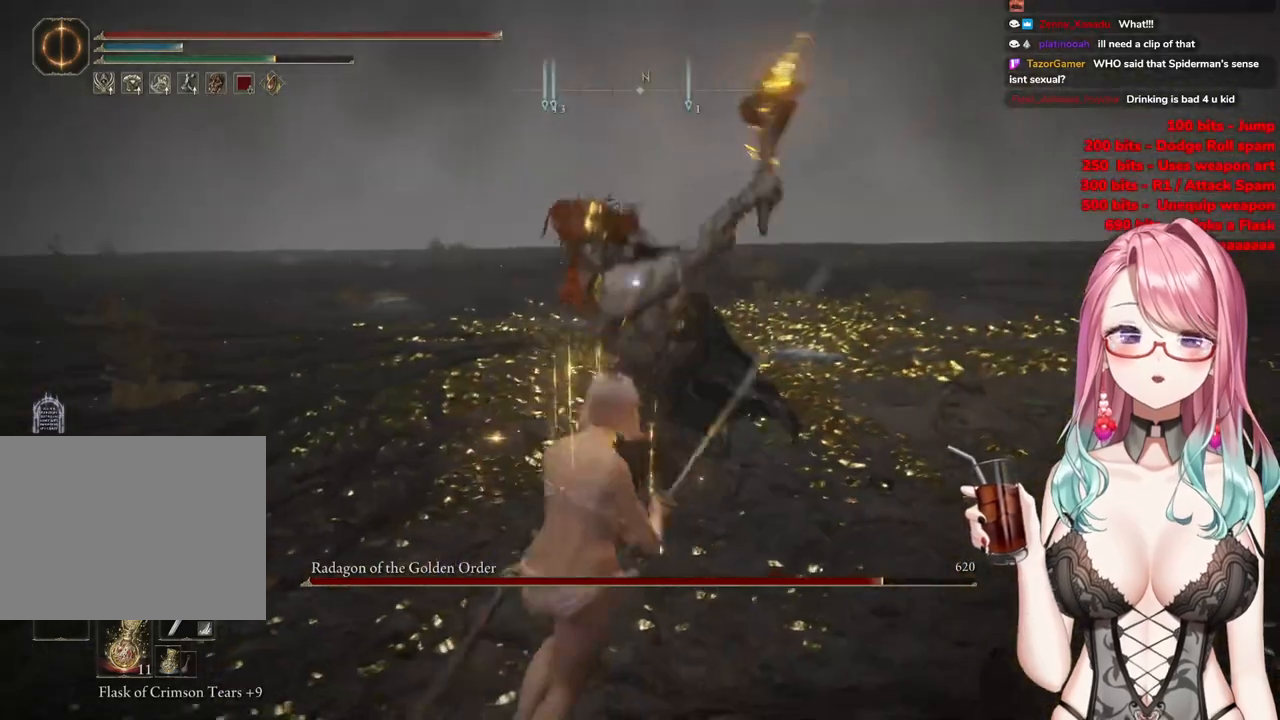
{"buttons": [], "left_stick": "down", "right_stick": "center", "events": []}
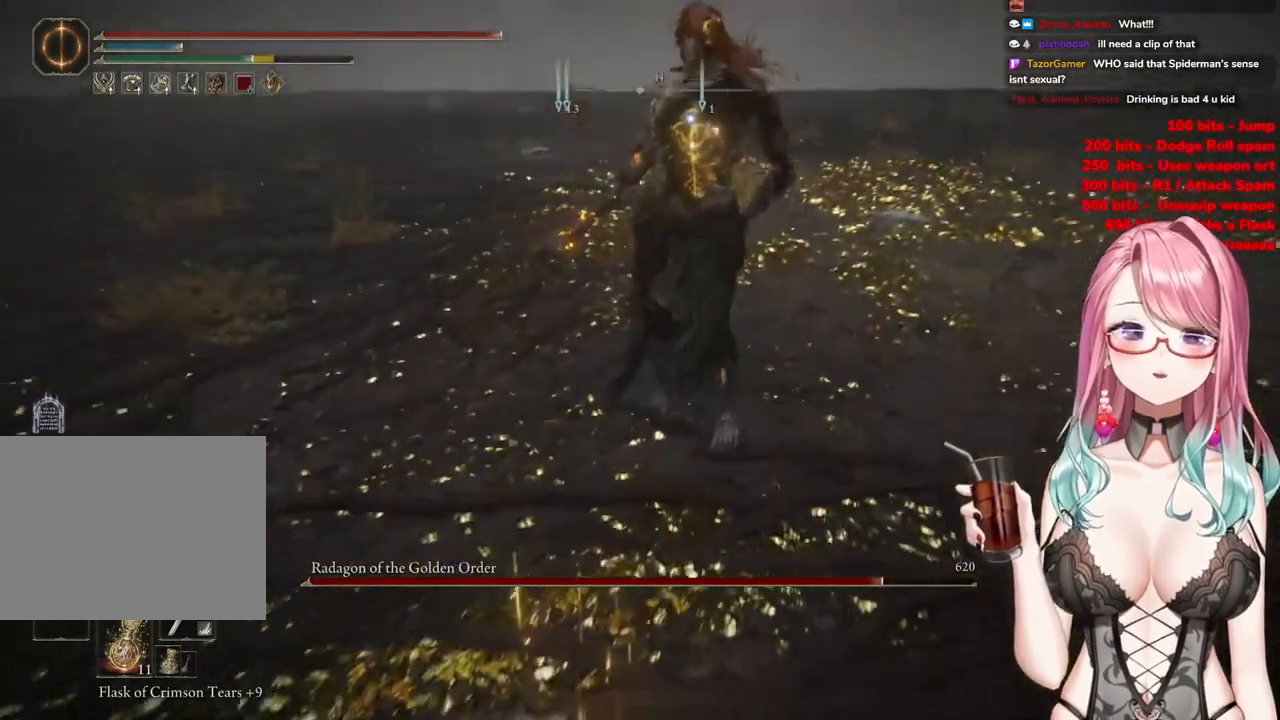
{"buttons": [], "left_stick": "up-left", "right_stick": "center", "events": [[184, "left_stick", "center"], [417, "left_stick", "up-left"]]}
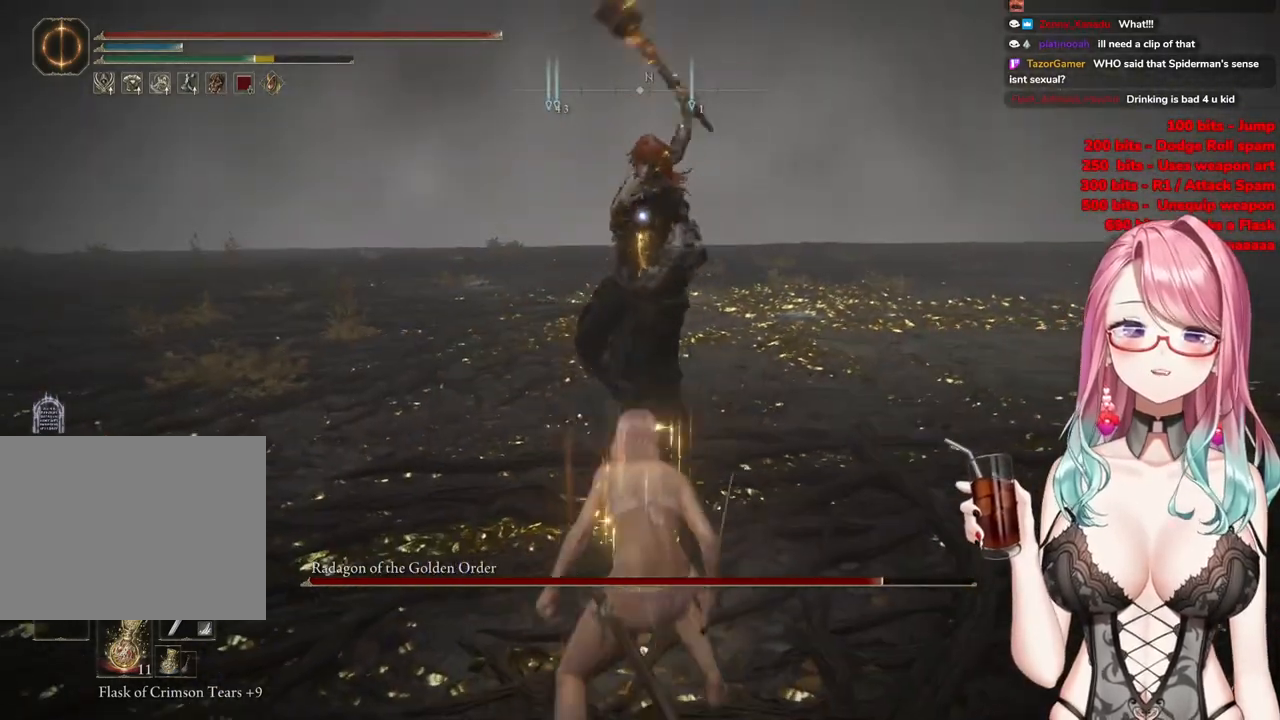
{"buttons": [], "left_stick": "up-left", "right_stick": "center", "events": [[83, "CIRCLE", "down"], [200, "CIRCLE", "up"]]}
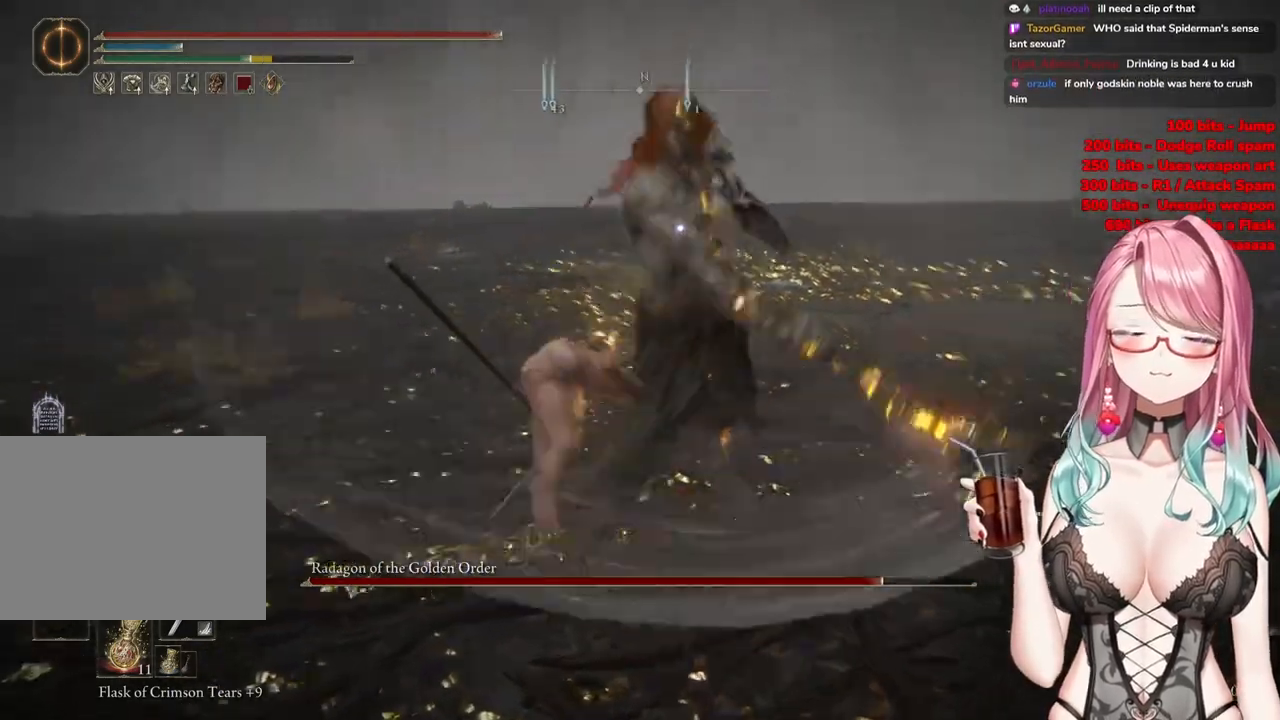
{"buttons": [], "left_stick": "up-left", "right_stick": "center", "events": []}
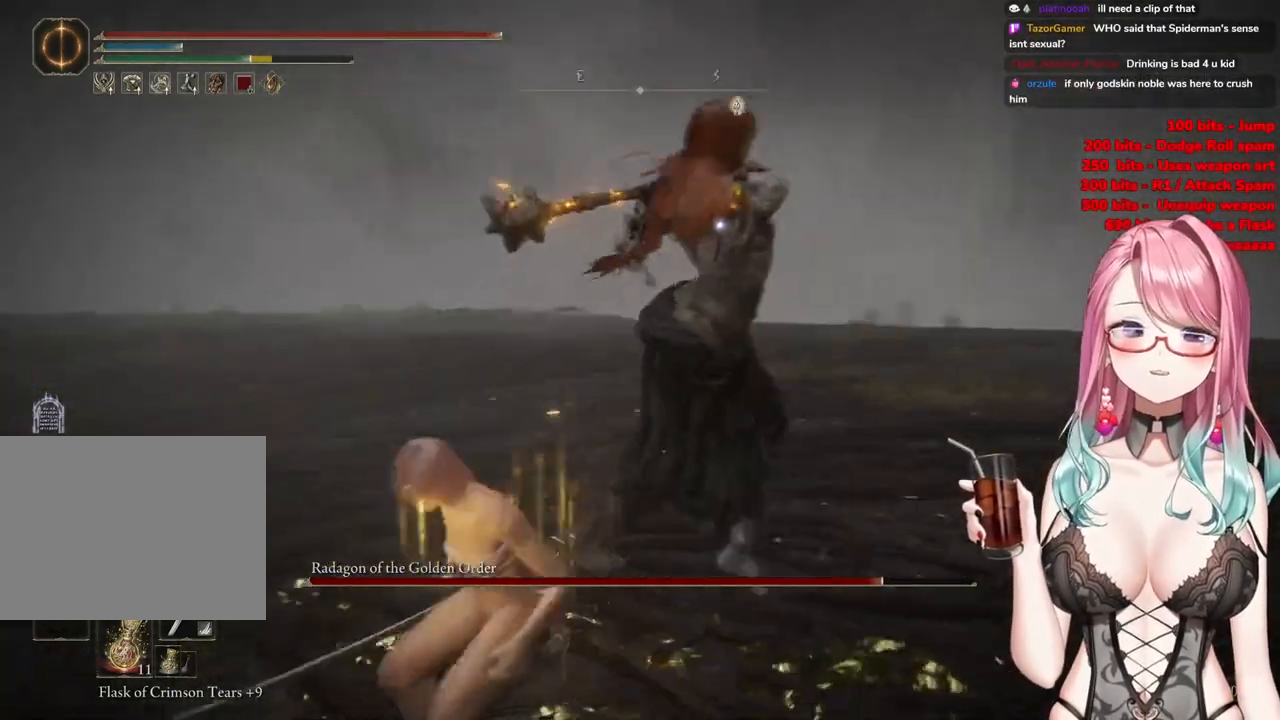
{"buttons": [], "left_stick": "up-left", "right_stick": "center", "events": [[150, "CIRCLE", "down"], [234, "CIRCLE", "up"]]}
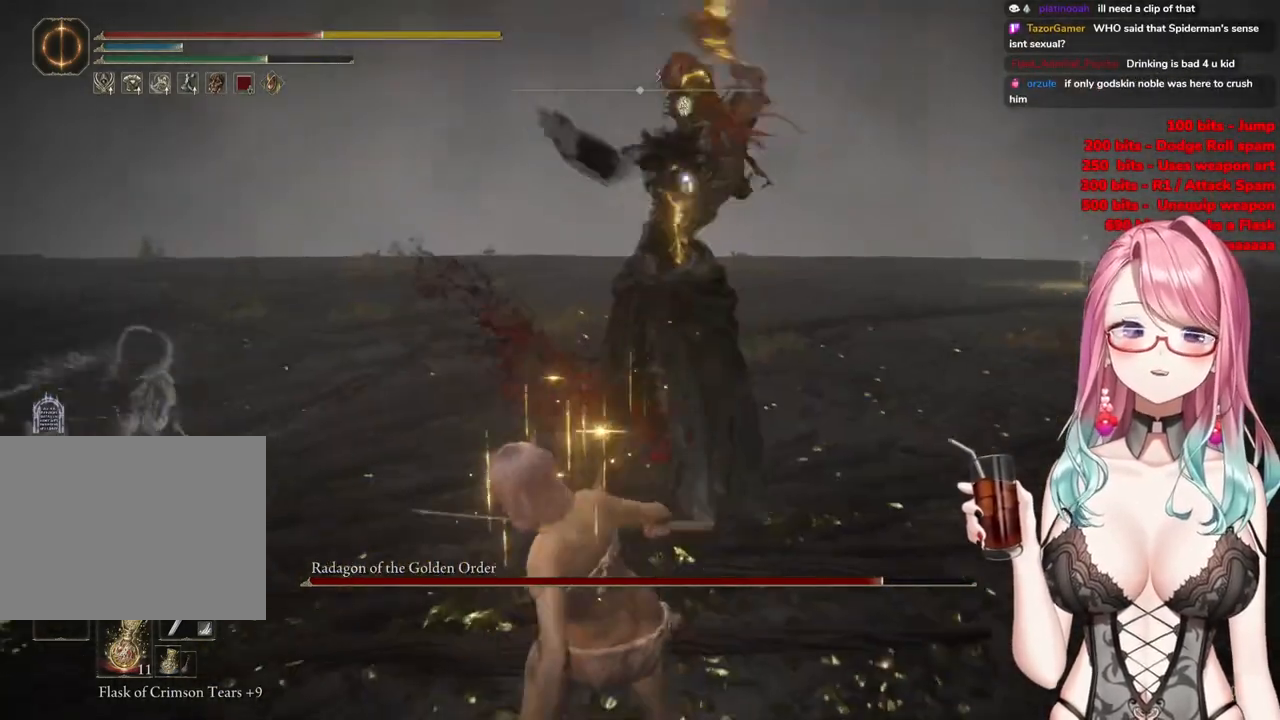
{"buttons": [], "left_stick": "up-left", "right_stick": "center", "events": [[101, "CIRCLE", "down"], [184, "CIRCLE", "up"]]}
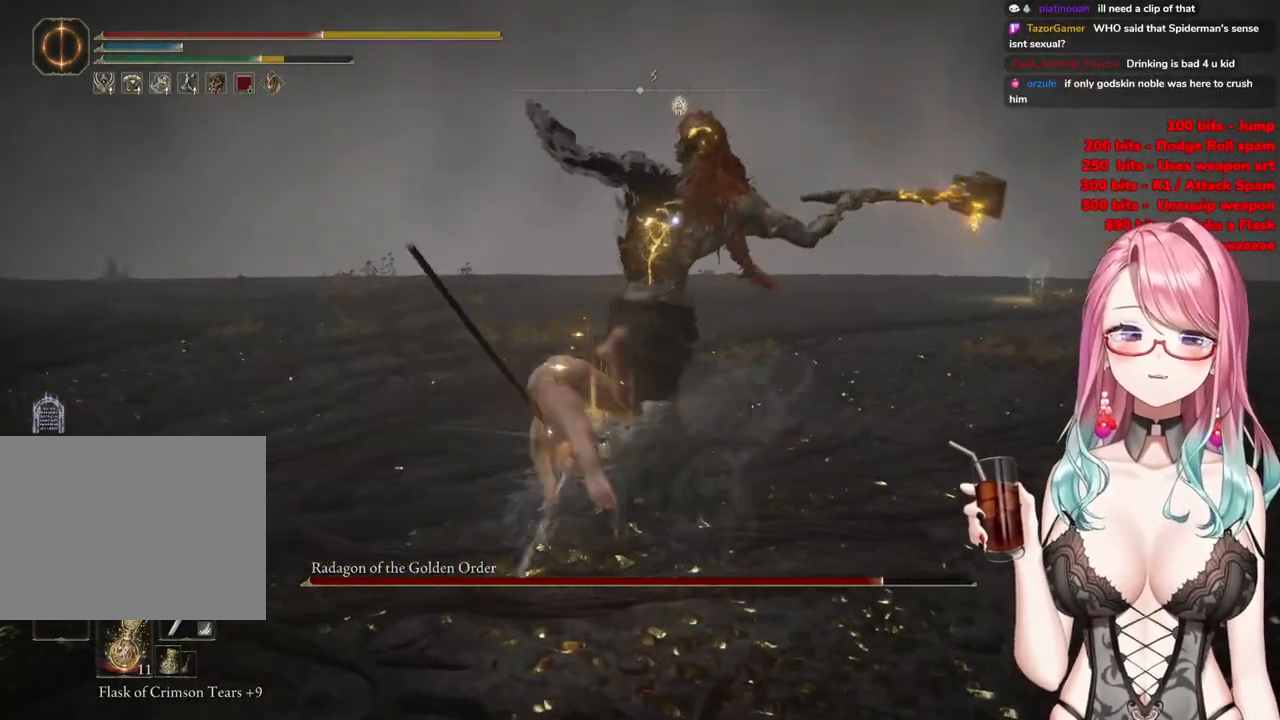
{"buttons": [], "left_stick": "up", "right_stick": "center", "events": [[133, "left_stick", "up"], [234, "CIRCLE", "down"], [284, "left_stick", "up-right"], [300, "CIRCLE", "up"], [400, "CIRCLE", "down"], [450, "left_stick", "up"], [484, "CIRCLE", "up"]]}
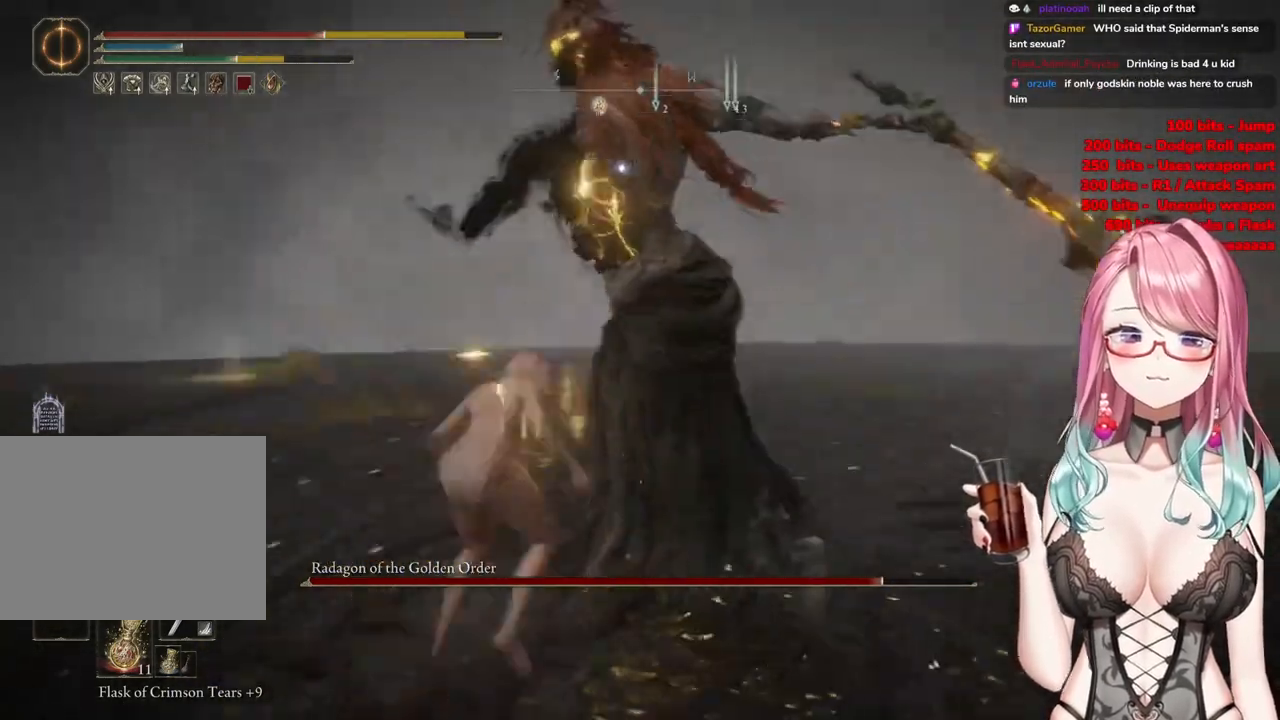
{"buttons": [], "left_stick": "up", "right_stick": "center", "events": []}
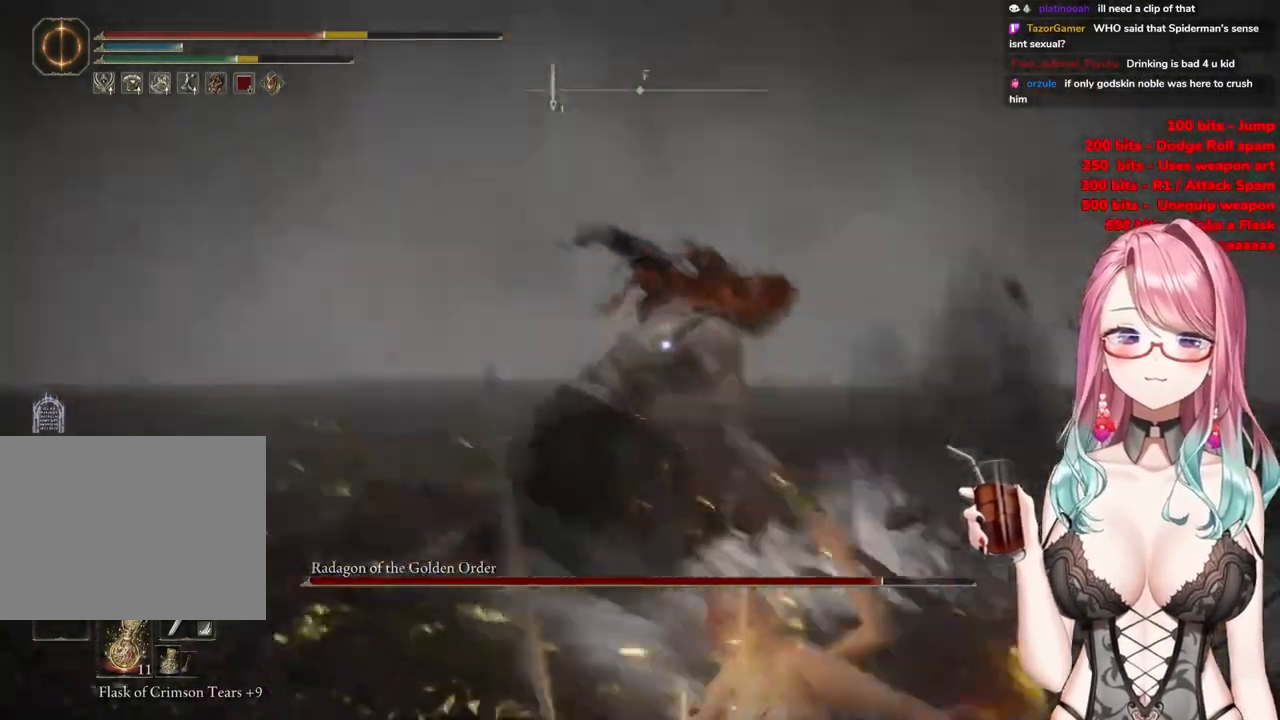
{"buttons": [], "left_stick": "up", "right_stick": "center", "events": []}